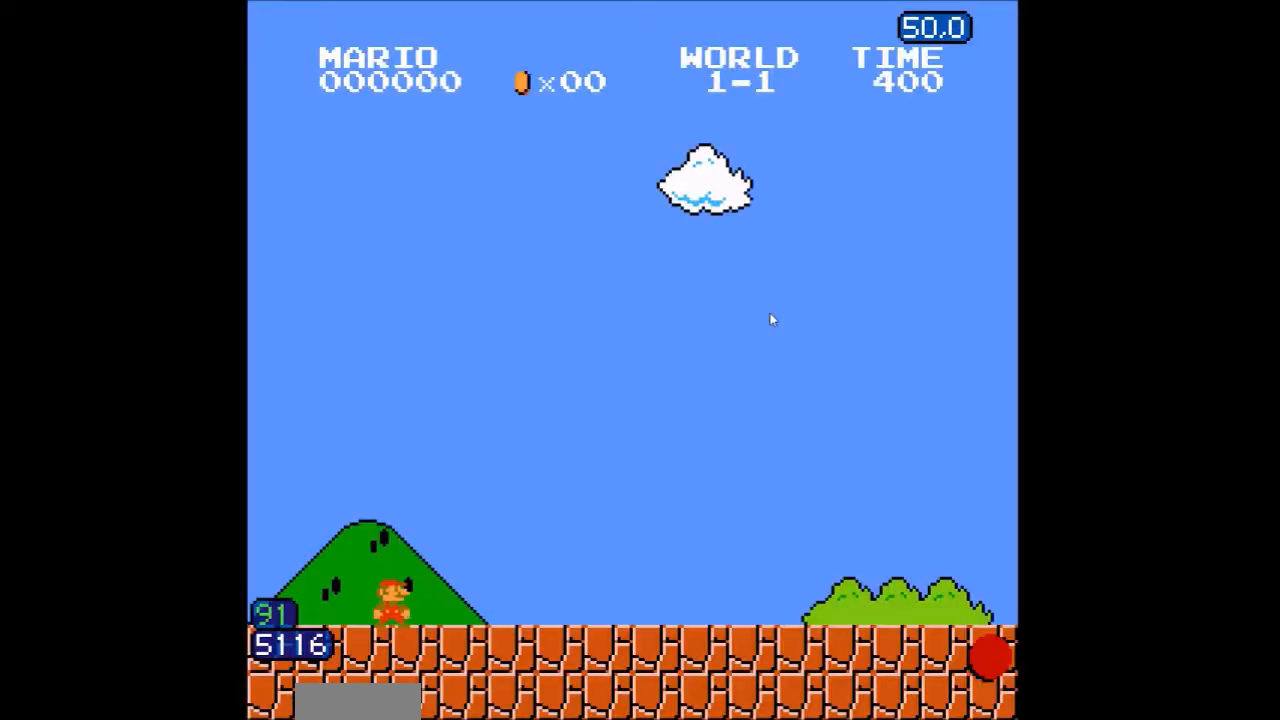
Gameplay with a controller (Nintendo layout); each line is a JSON object with the inputs held at the frame after it (dt_ms = milliseconds from this image to that frame). "events" lists button and stick changes between this image and that frame as [ms after this image, input, new state], when the widget could be followed in between. Not read: L3 R3 SELECT.
{"dt_ms": 500, "buttons": ["B", "DPAD_RIGHT"], "events": []}
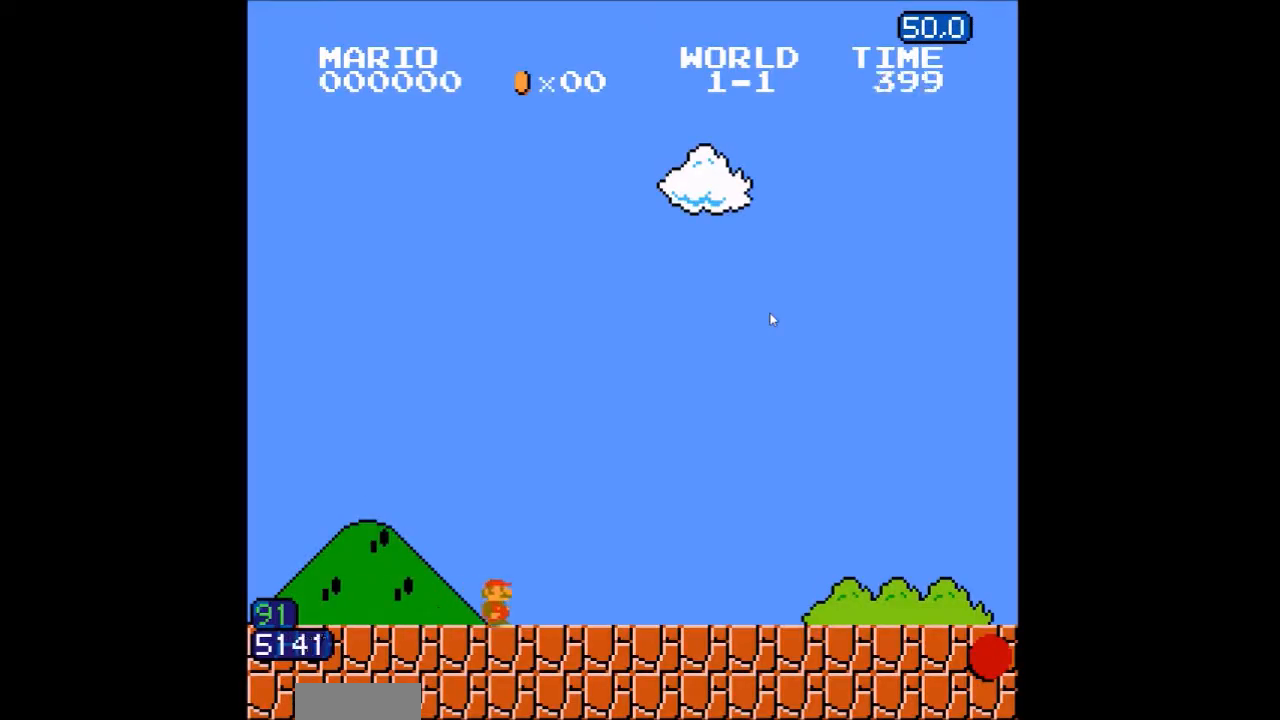
{"dt_ms": 500, "buttons": ["B", "DPAD_RIGHT"], "events": []}
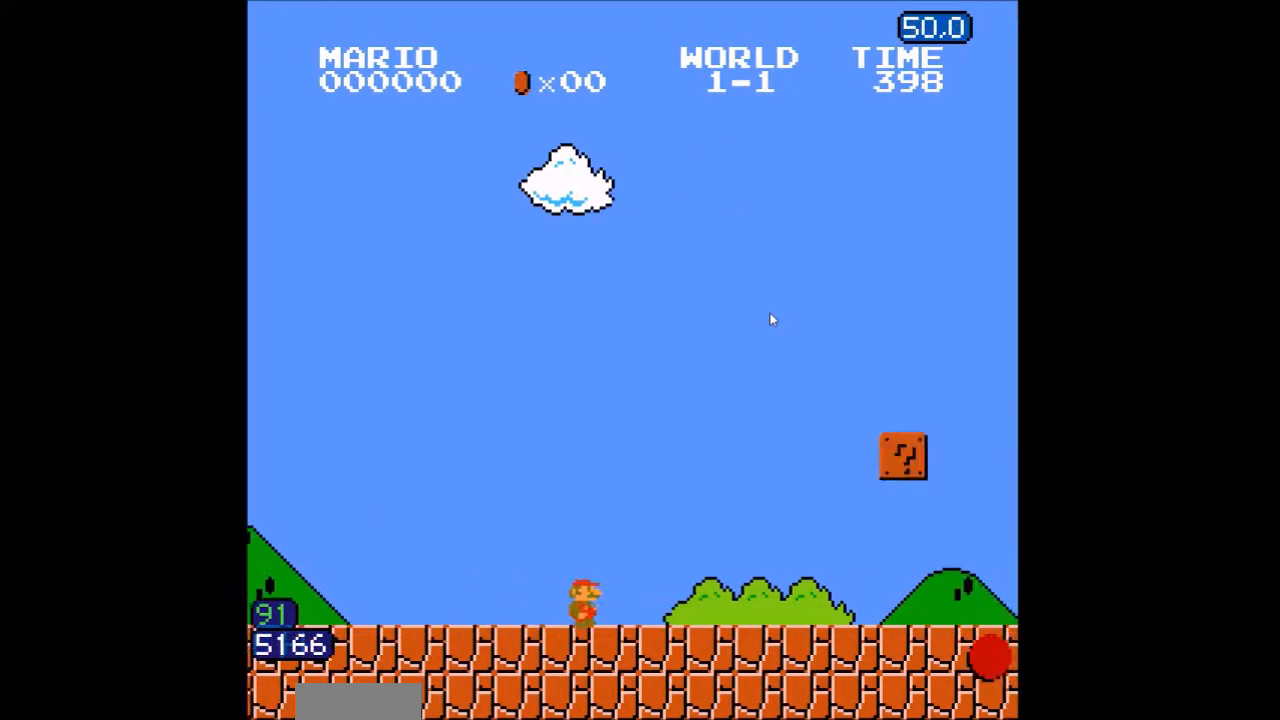
{"dt_ms": 1000, "buttons": ["A", "B", "DPAD_RIGHT"]}
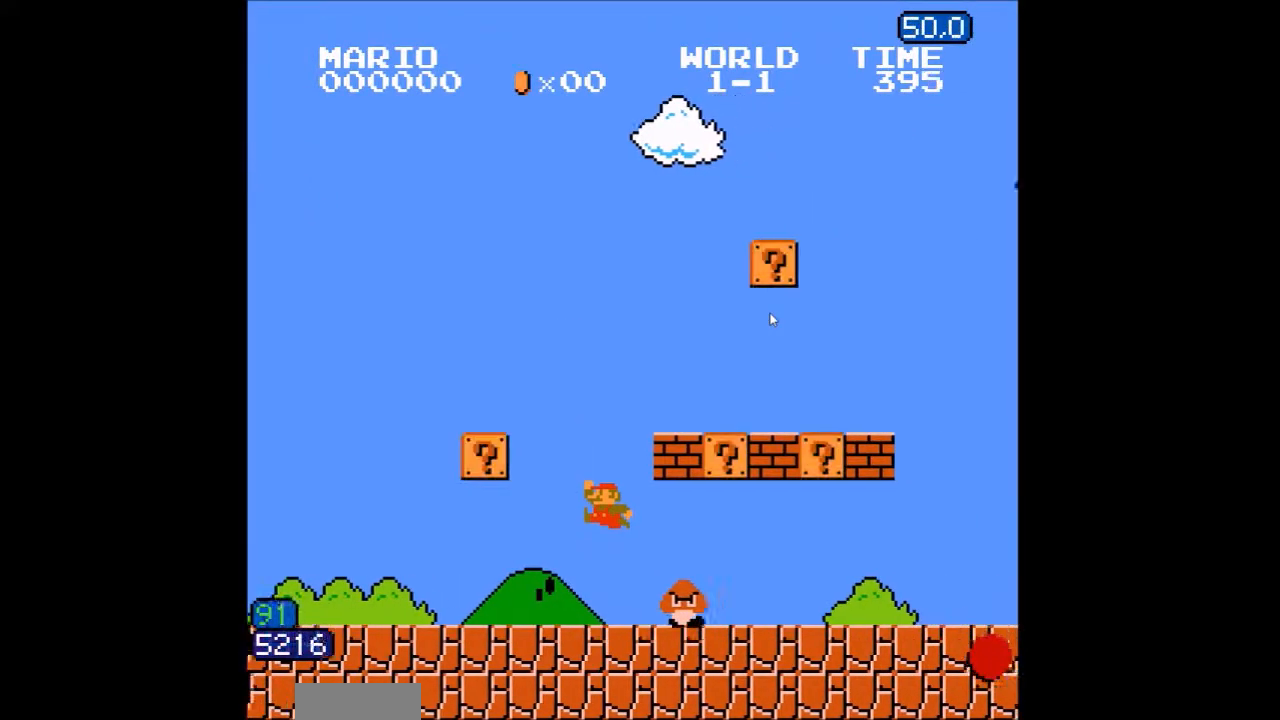
{"dt_ms": 500, "buttons": ["A", "B", "DPAD_LEFT"]}
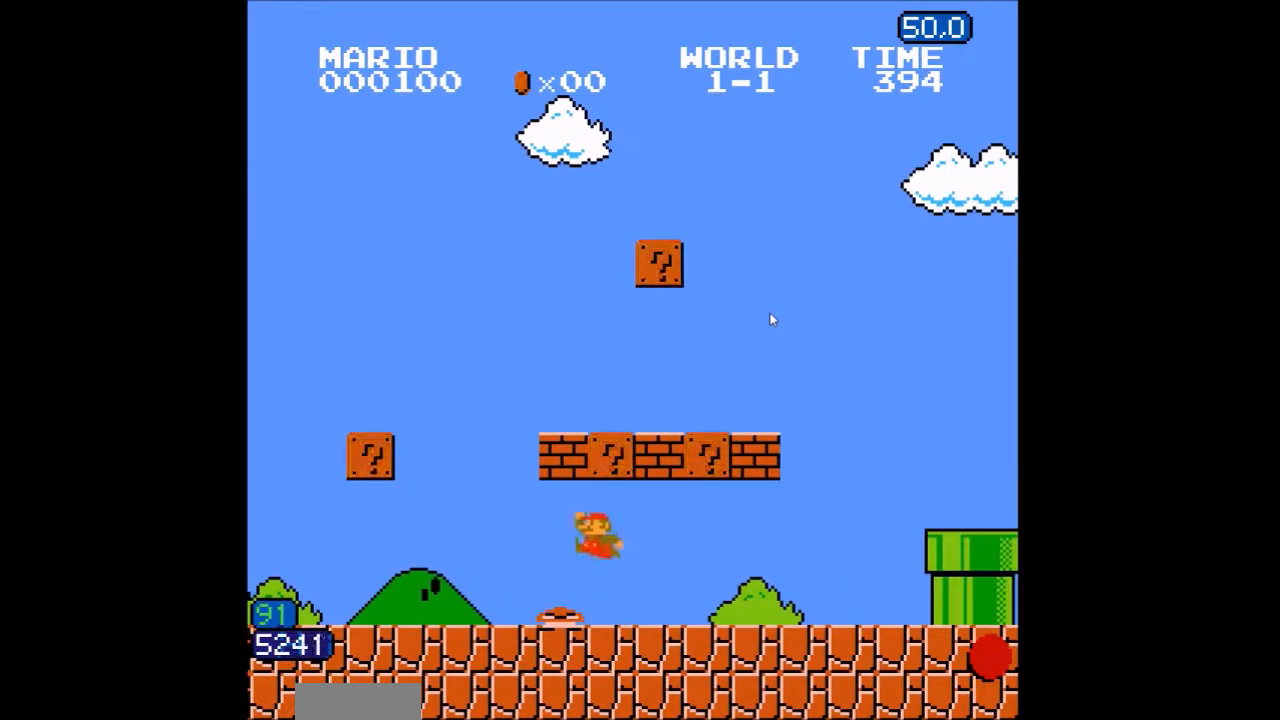
{"dt_ms": 500, "buttons": ["A", "B", "DPAD_RIGHT"], "events": [[33, "A", "up"], [167, "DPAD_LEFT", "up"], [317, "A", "down"], [317, "DPAD_RIGHT", "down"]]}
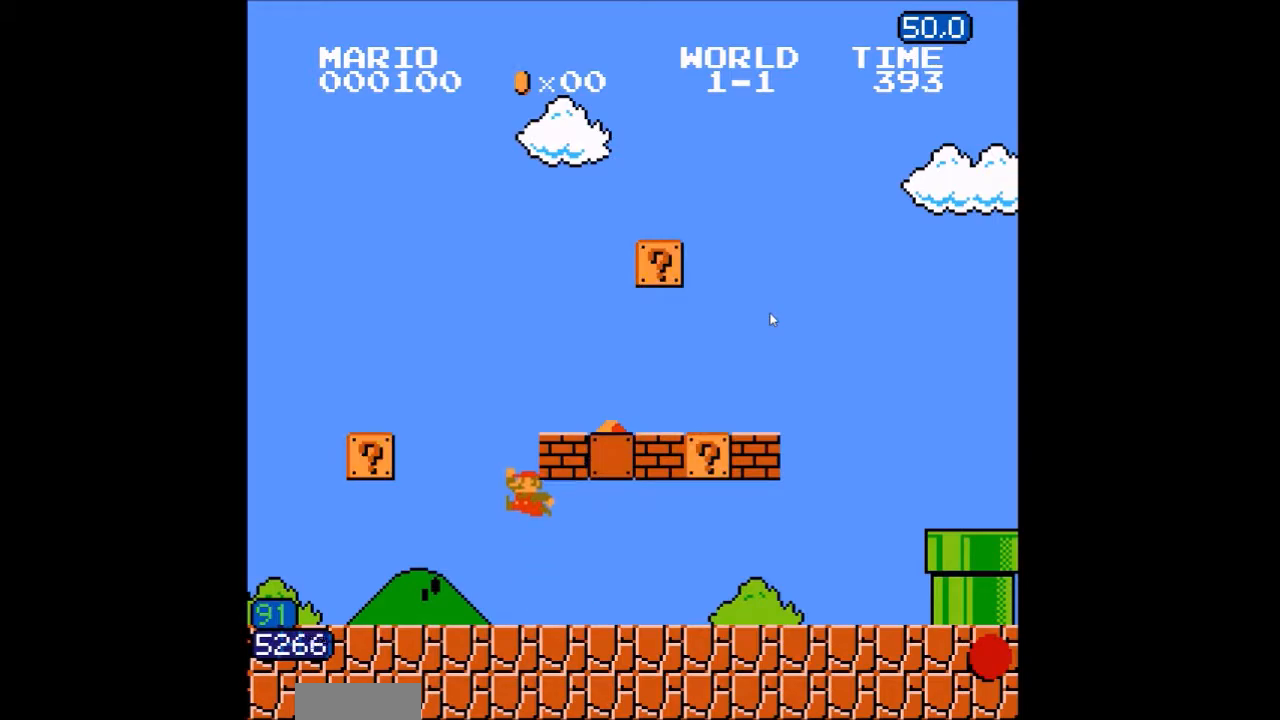
{"dt_ms": 500, "buttons": ["B", "DPAD_RIGHT"], "events": [[183, "A", "up"]]}
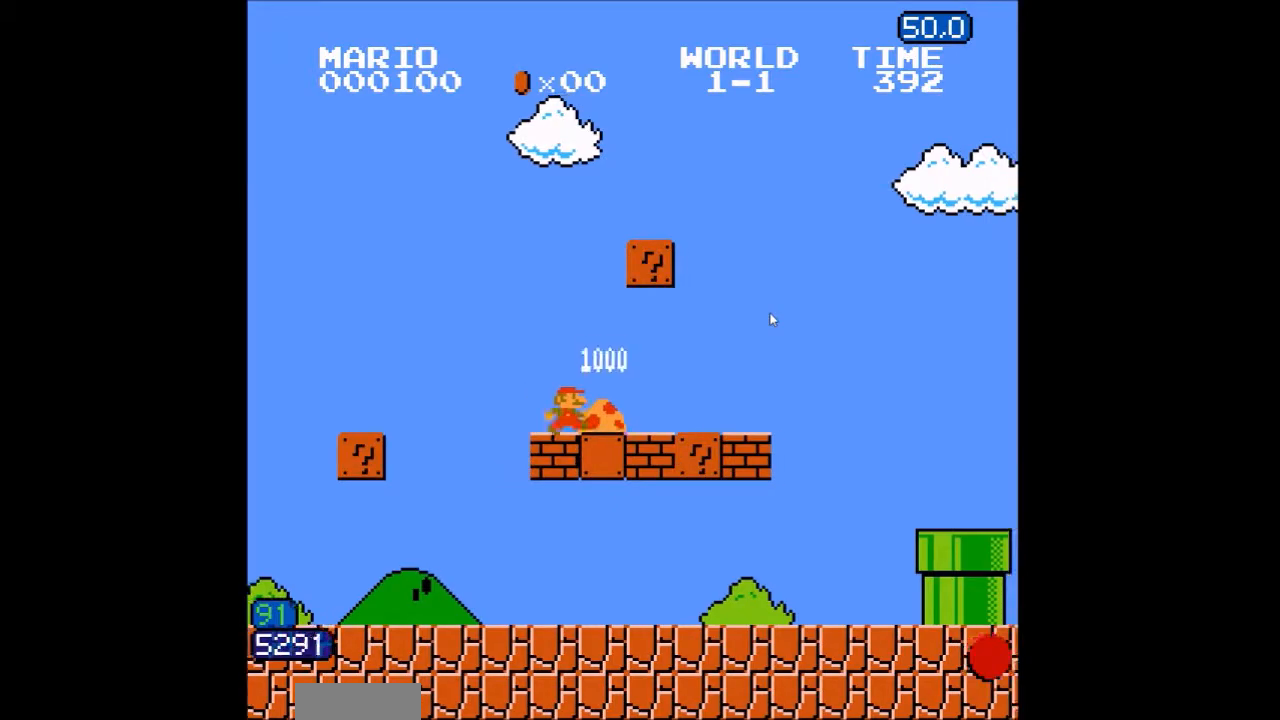
{"dt_ms": 500, "buttons": ["B", "DPAD_RIGHT"], "events": []}
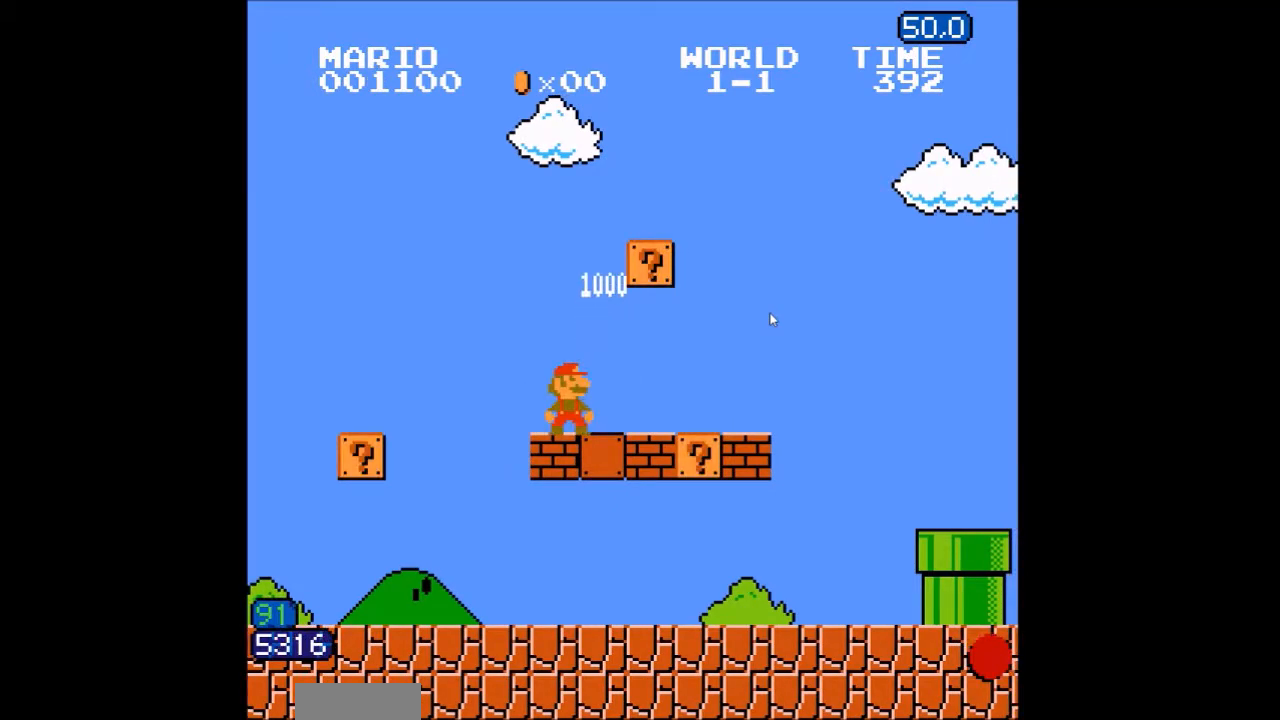
{"dt_ms": 500, "buttons": ["B", "DPAD_RIGHT"], "events": []}
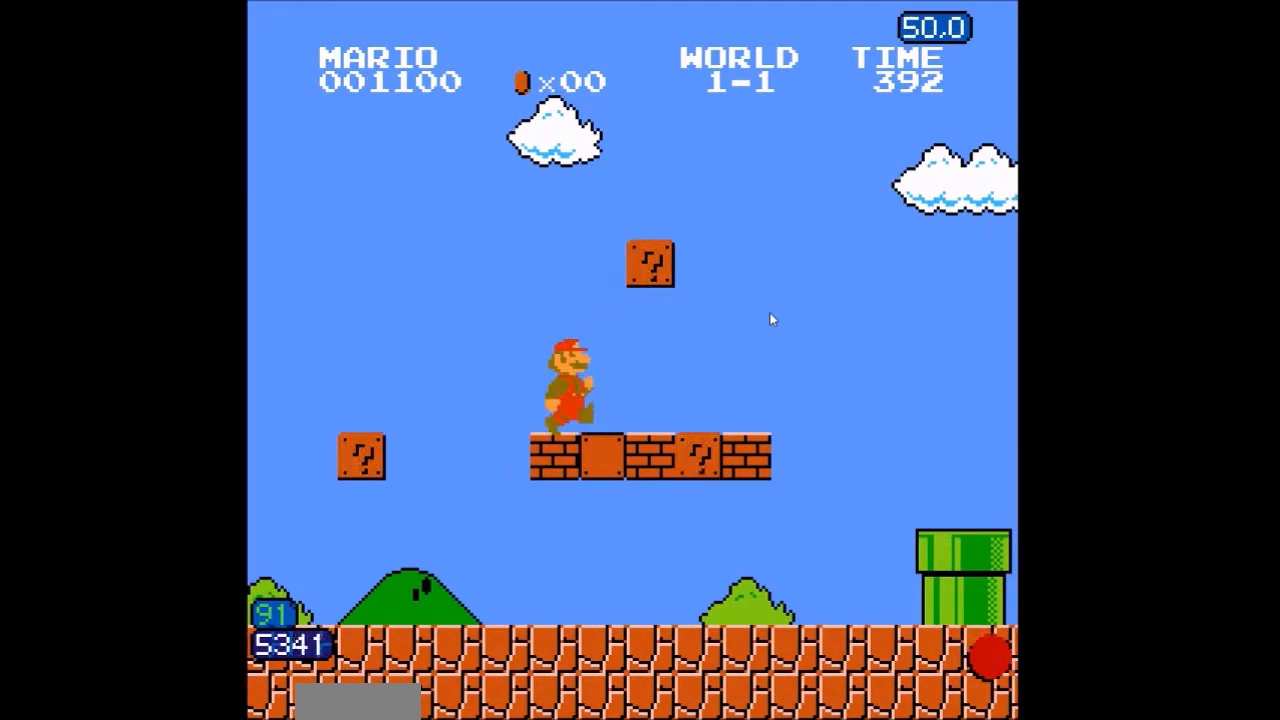
{"dt_ms": 500, "buttons": ["B", "DPAD_RIGHT"], "events": []}
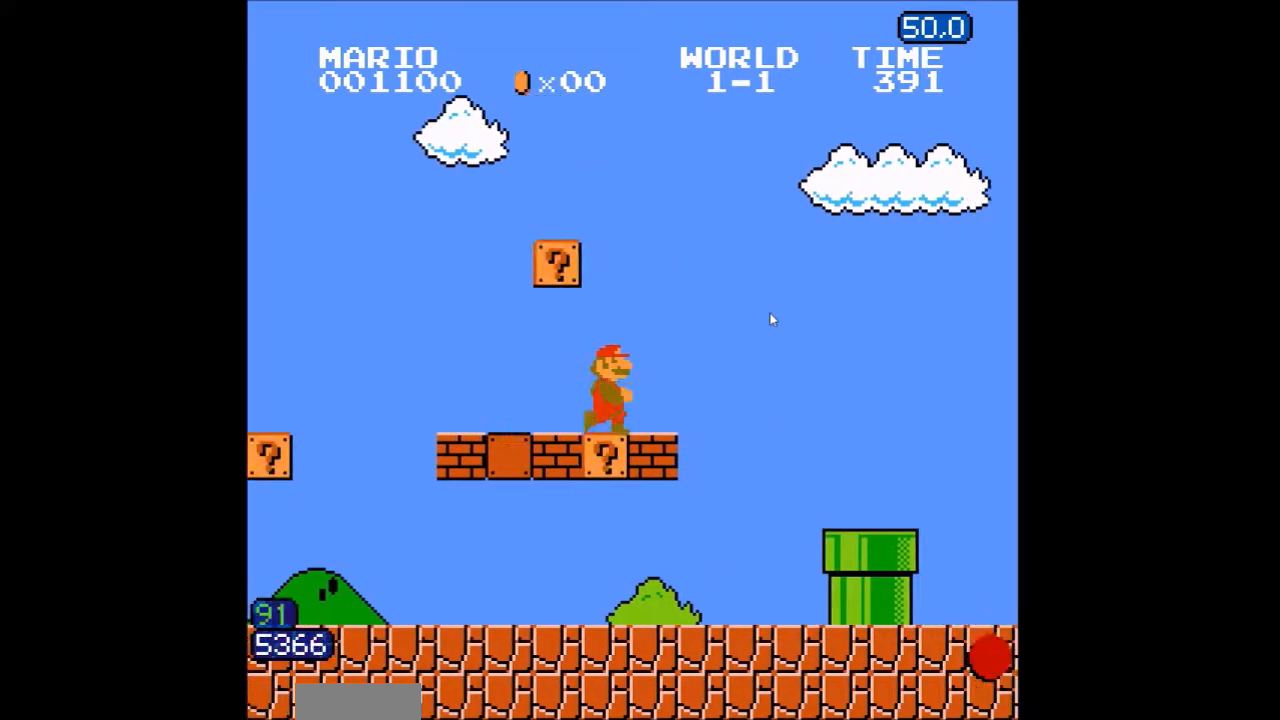
{"dt_ms": 500, "buttons": [], "events": [[83, "A", "down"], [217, "A", "up"], [283, "B", "up"], [333, "DPAD_RIGHT", "up"]]}
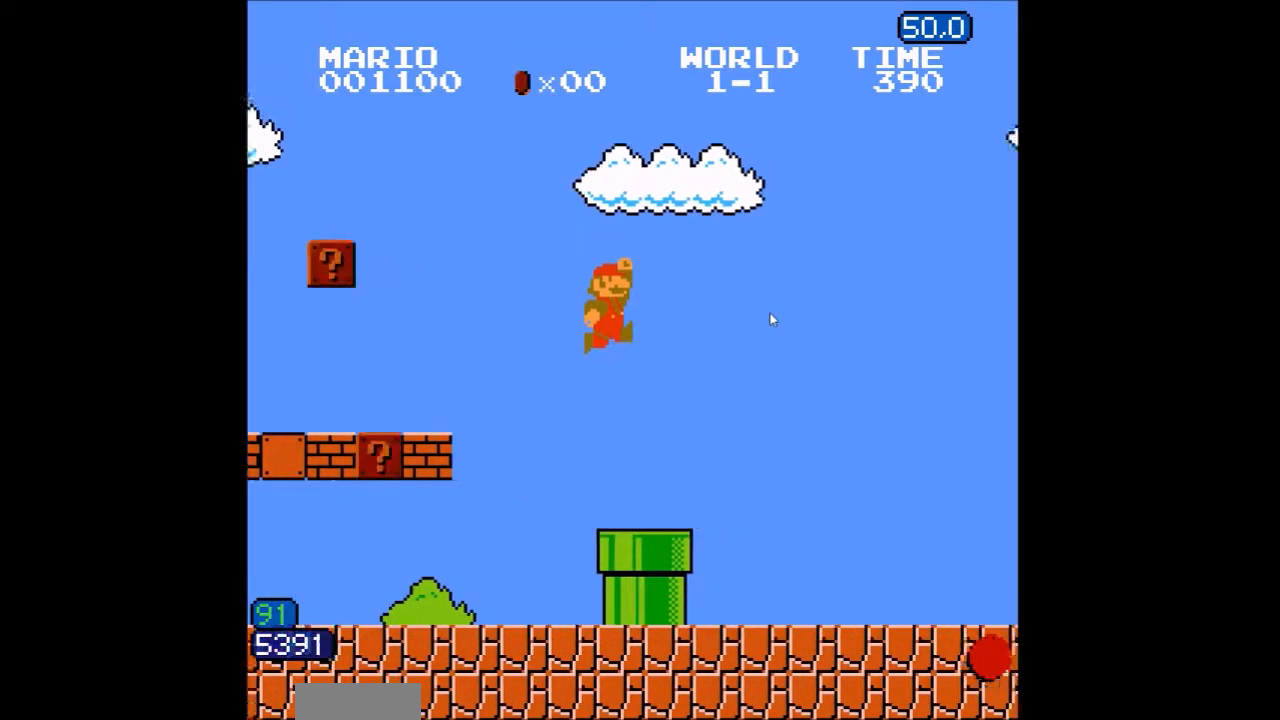
{"dt_ms": 500, "buttons": ["START"]}